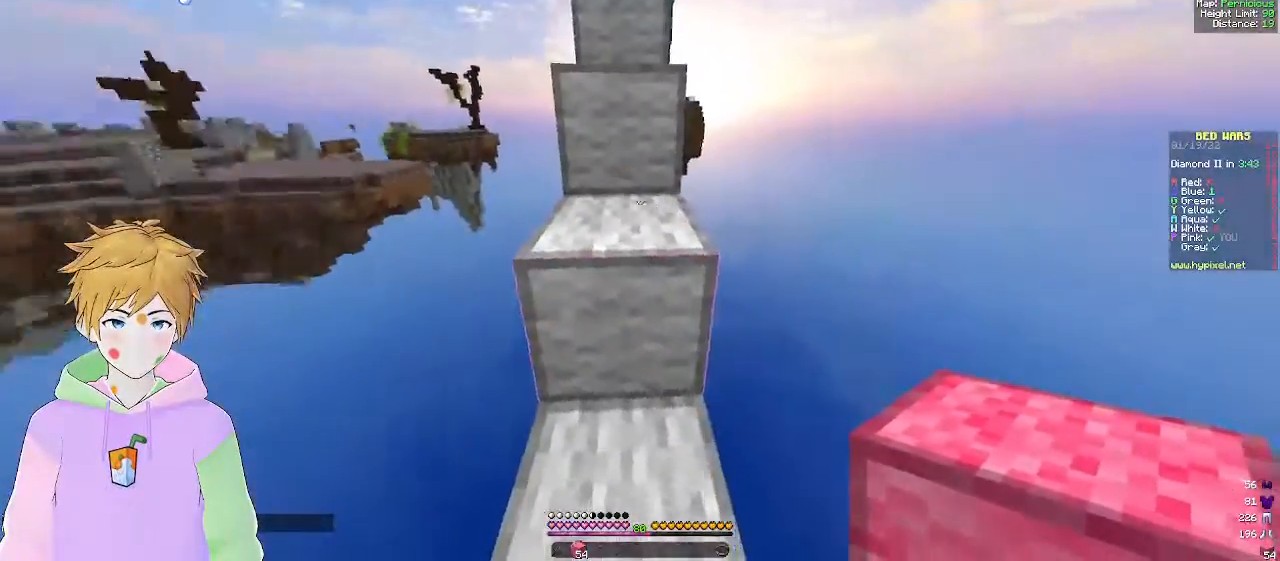
Gameplay with keyboard and mouse; each line is a JSON object with the keys and mouse buttons held at the frame after it. "events" lists presses ("down") and releases ("up") of "a", "d", "s", "w", "mouse_left" and "mouse_right" between this image and that frame as [ms after this image, input, new state], when the widget could be followed in between. "mouse_left", "mouse_right" = the "left", "right" buttons of the "mouse" list. No other keys are recorded. Fast repeated clicks can show as one long hold. Mouse movement is not recorded.
{"keys": ["w"], "mouse": [], "events": [[100, "w", "down"]]}
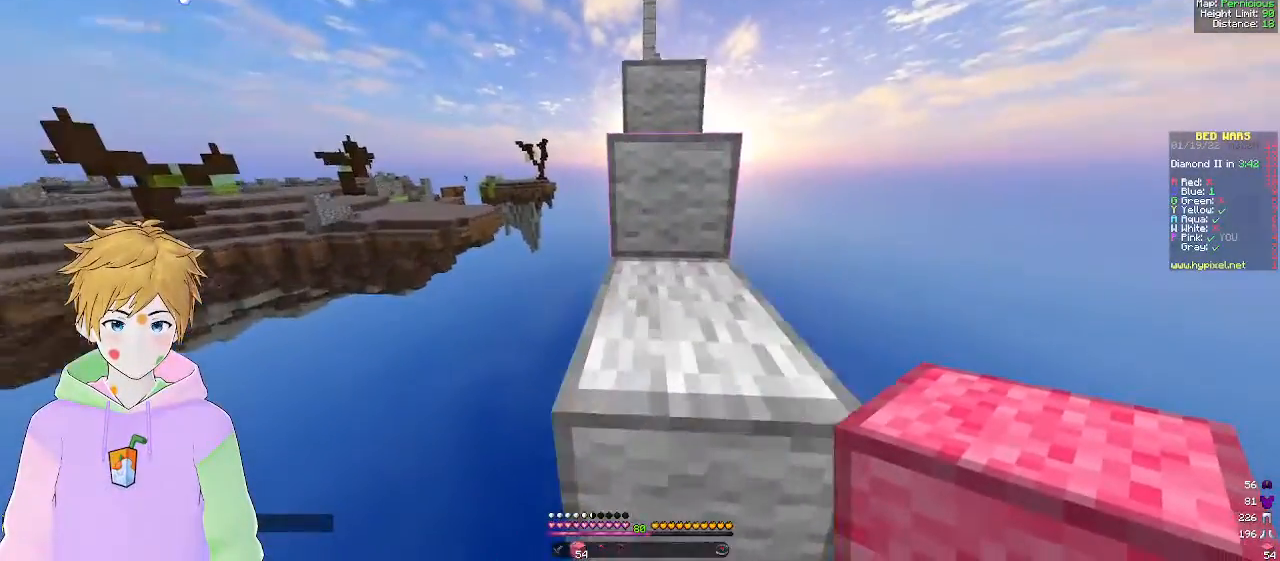
{"keys": ["w"], "mouse": [], "events": [[50, "d", "down"], [183, "d", "up"]]}
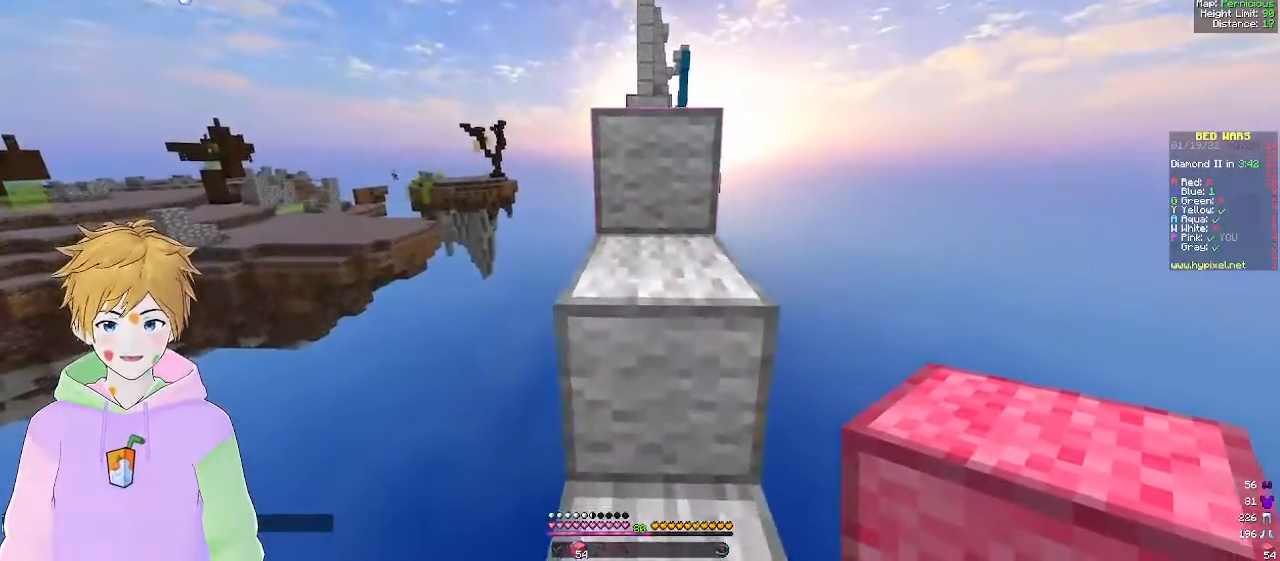
{"keys": ["w"], "mouse": [], "events": []}
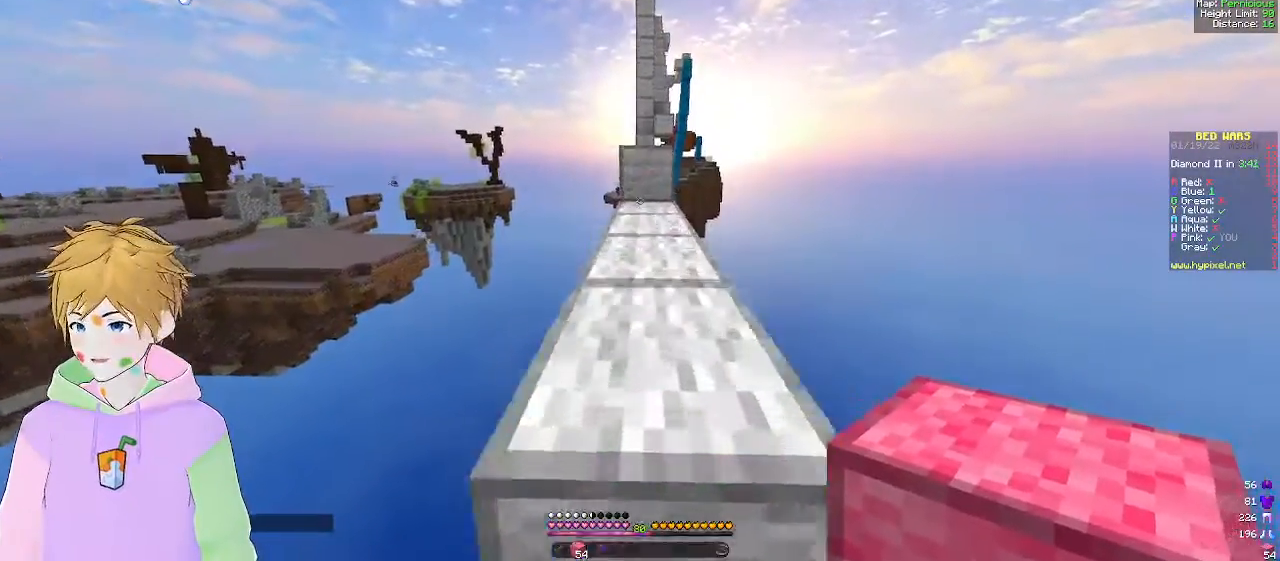
{"keys": ["w"], "mouse": ["right"], "events": [[300, "a", "down"], [417, "a", "up"], [500, "mouse_right", "down"]]}
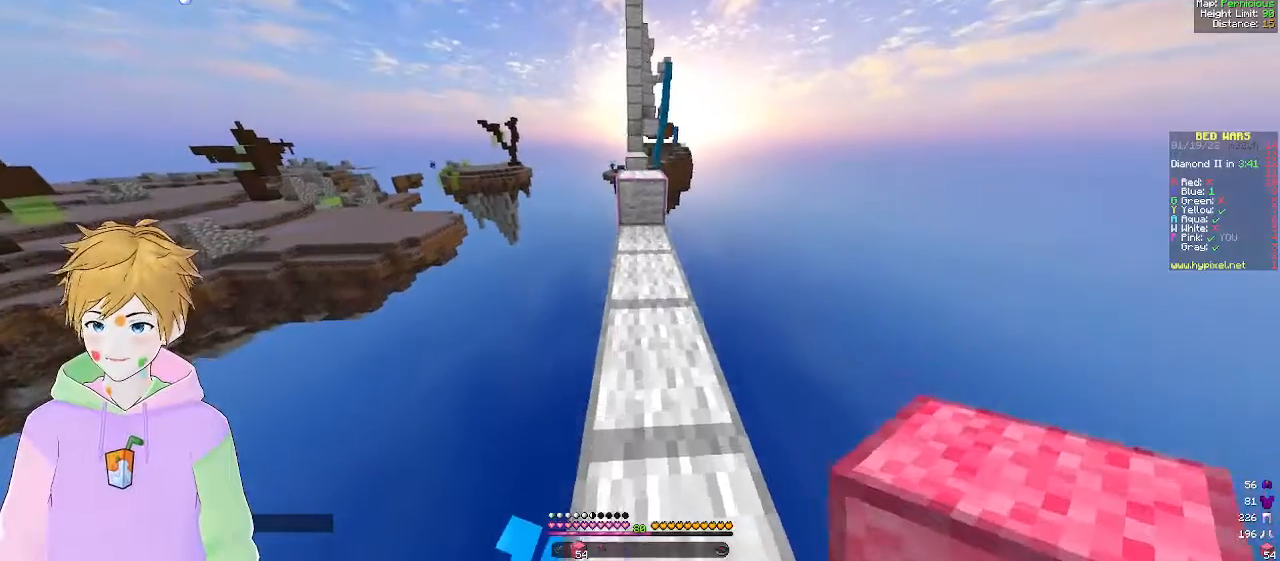
{"keys": ["w"], "mouse": [], "events": [[167, "mouse_right", "up"]]}
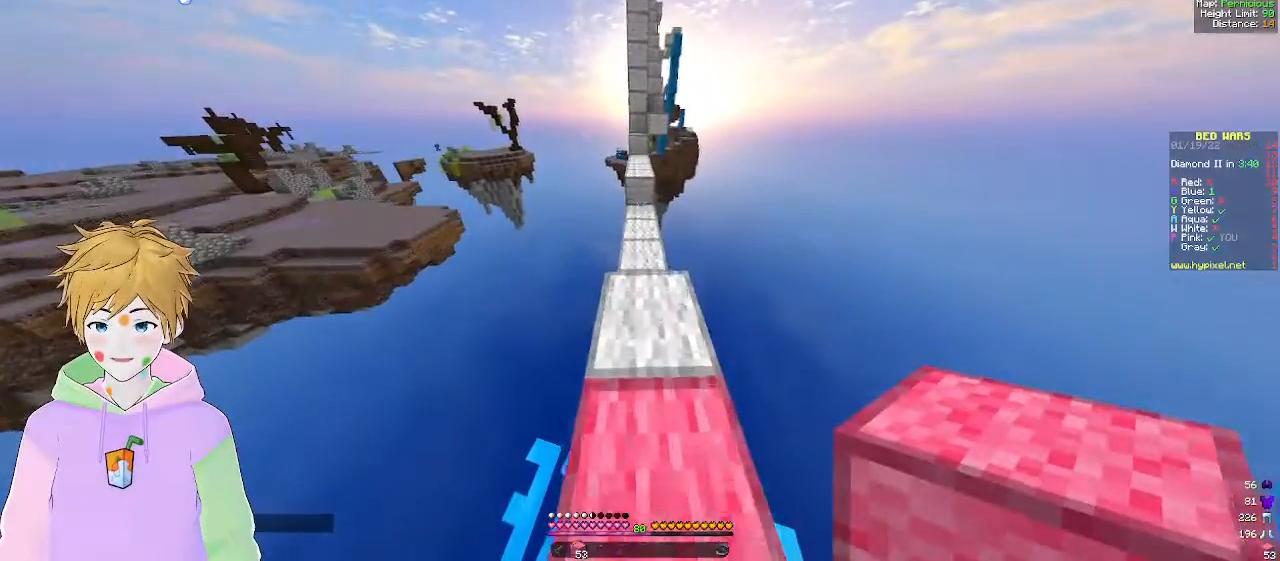
{"keys": [], "mouse": [], "events": [[417, "w", "up"]]}
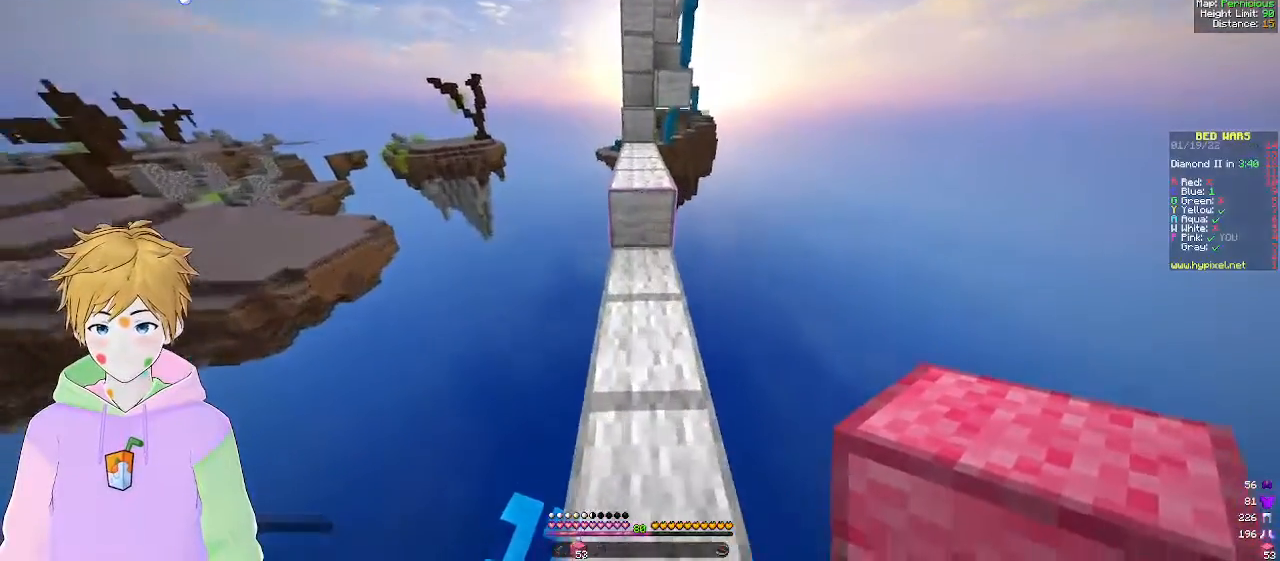
{"keys": ["w"], "mouse": [], "events": [[83, "w", "down"]]}
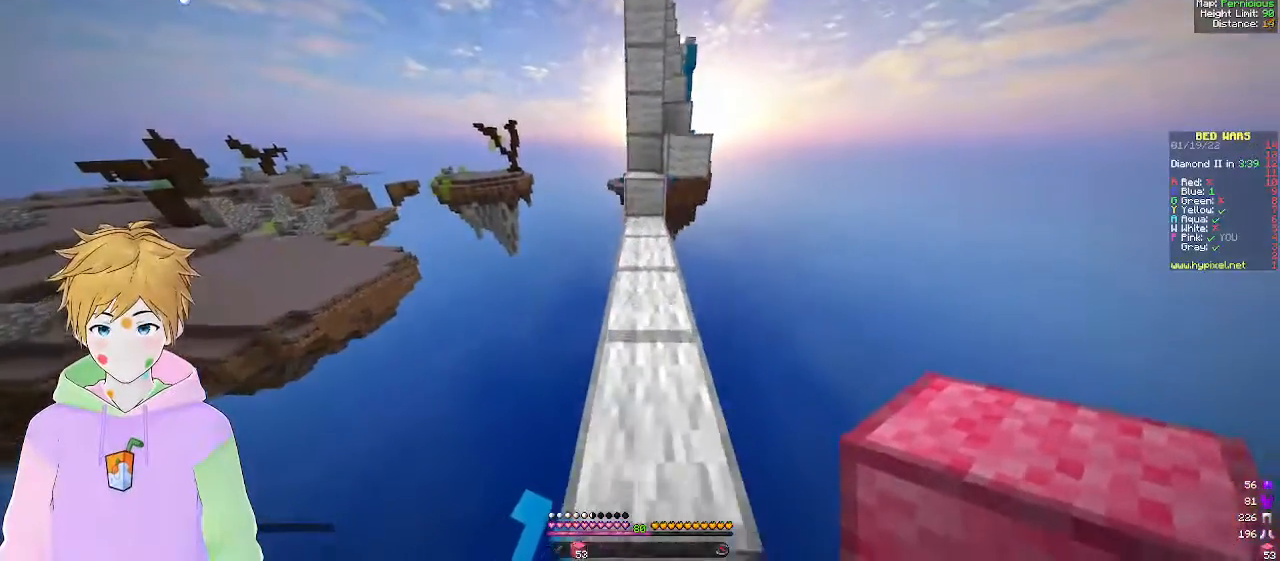
{"keys": ["w"], "mouse": [], "events": [[33, "w", "up"], [50, "mouse_right", "down"], [200, "w", "down"], [217, "mouse_right", "up"]]}
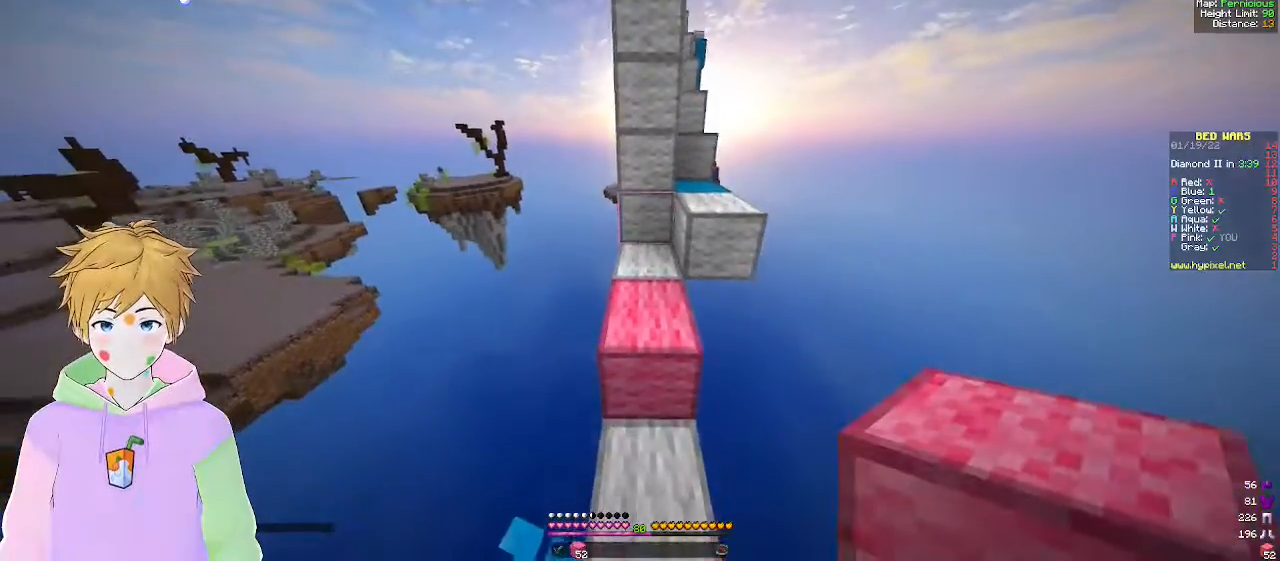
{"keys": ["w"], "mouse": [], "events": []}
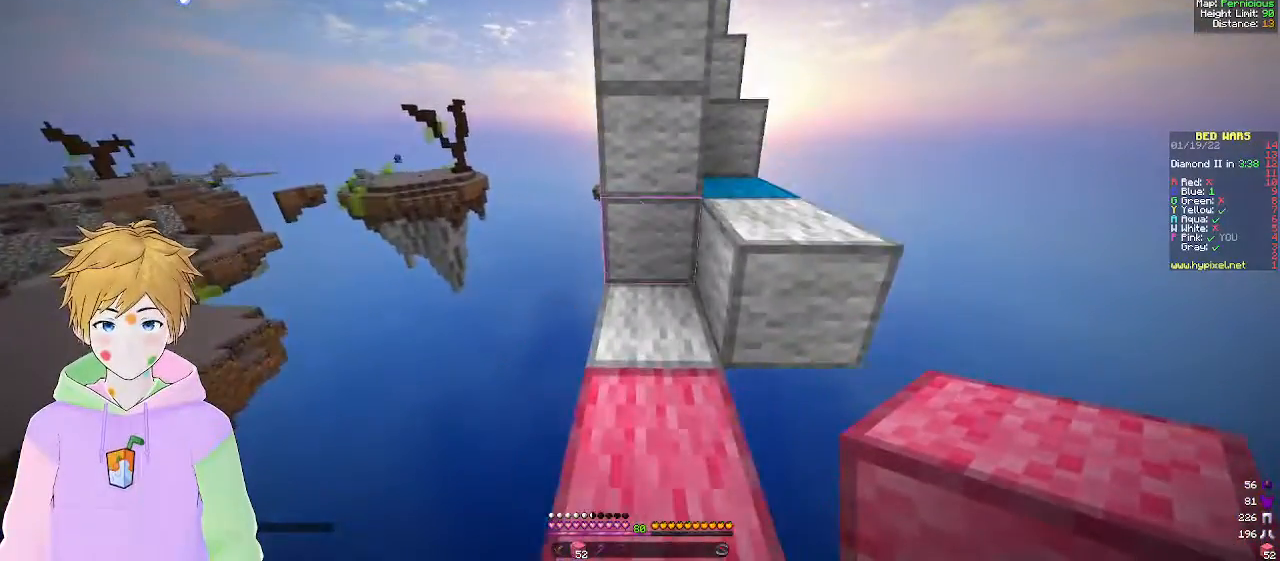
{"keys": ["d"], "mouse": [], "events": [[350, "d", "down"], [450, "w", "up"]]}
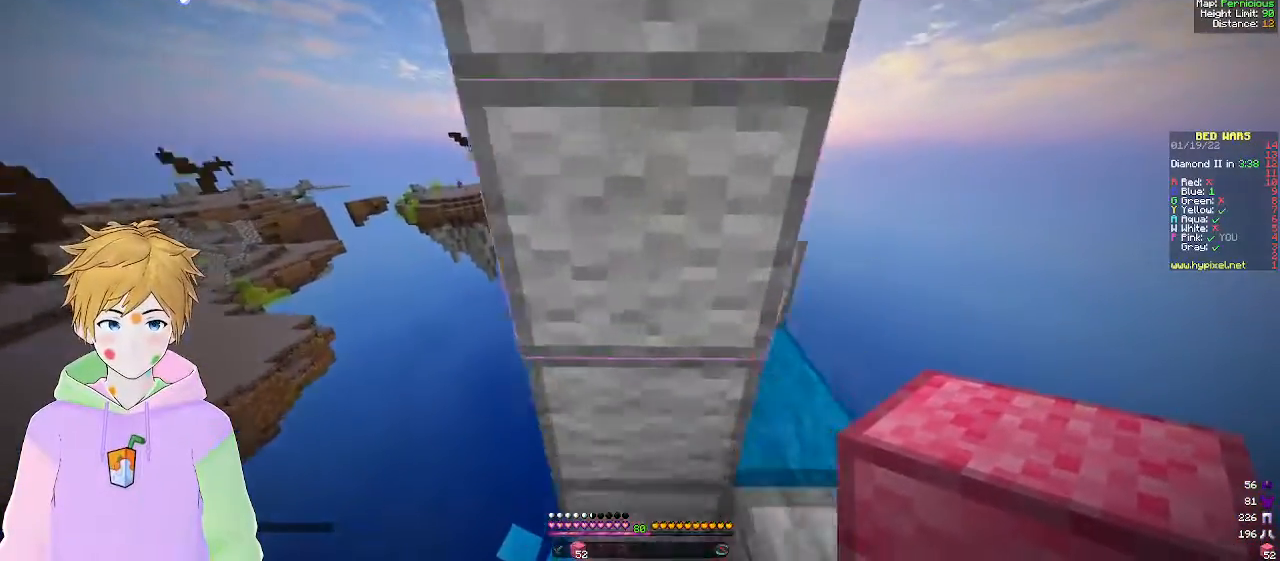
{"keys": ["w"], "mouse": [], "events": [[417, "d", "up"], [433, "w", "down"]]}
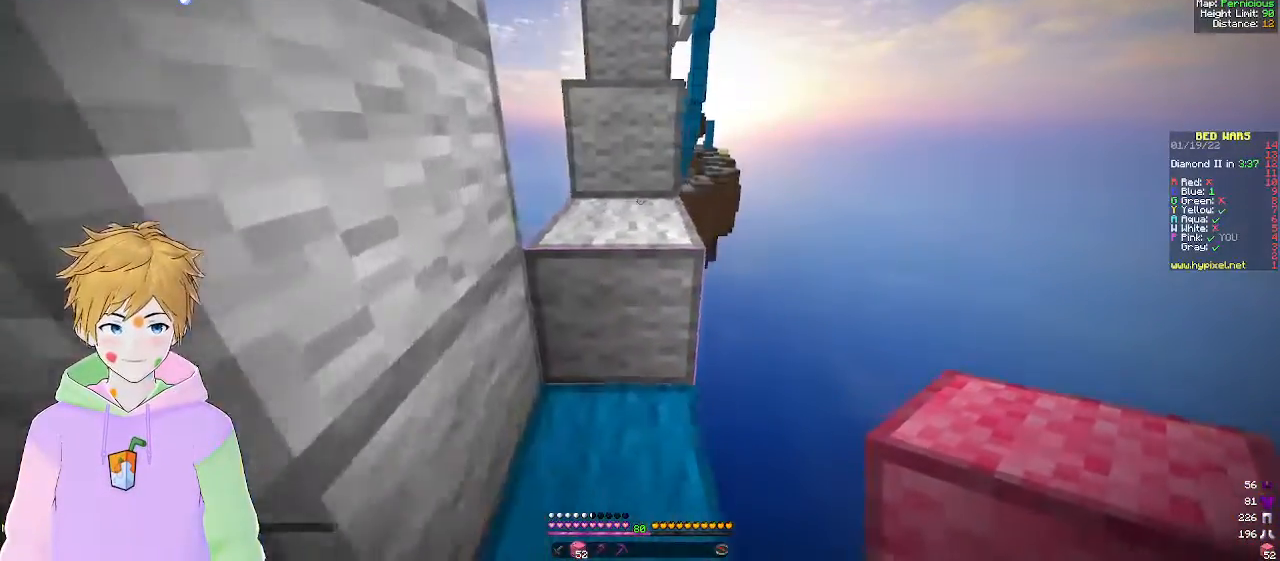
{"keys": ["w"], "mouse": [], "events": []}
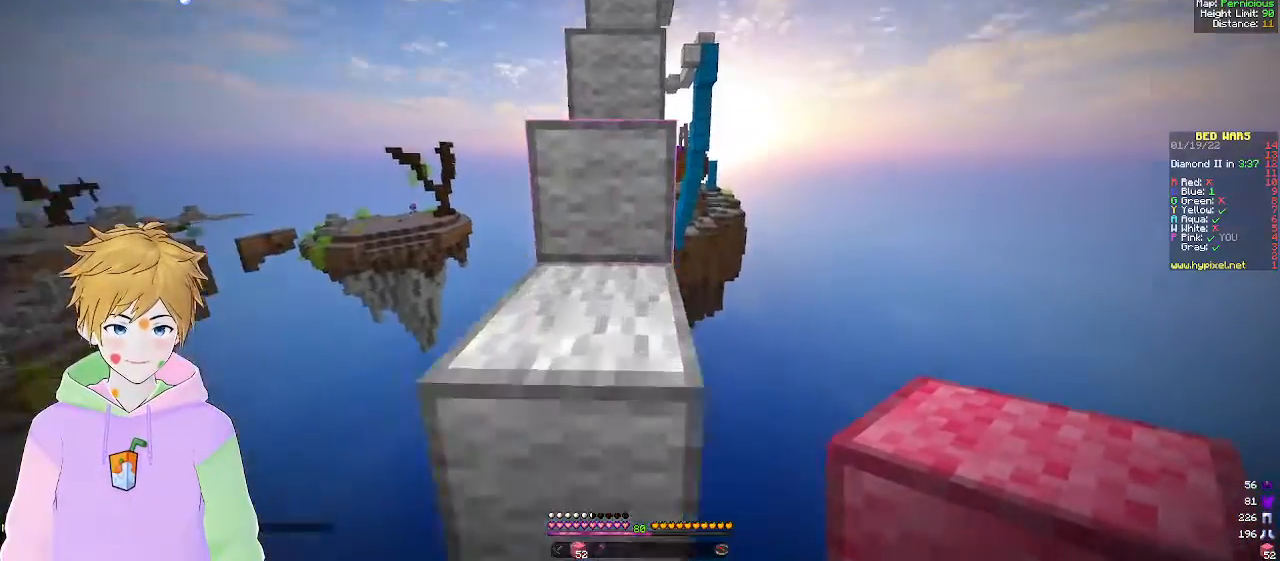
{"keys": [], "mouse": [], "events": [[167, "w", "up"]]}
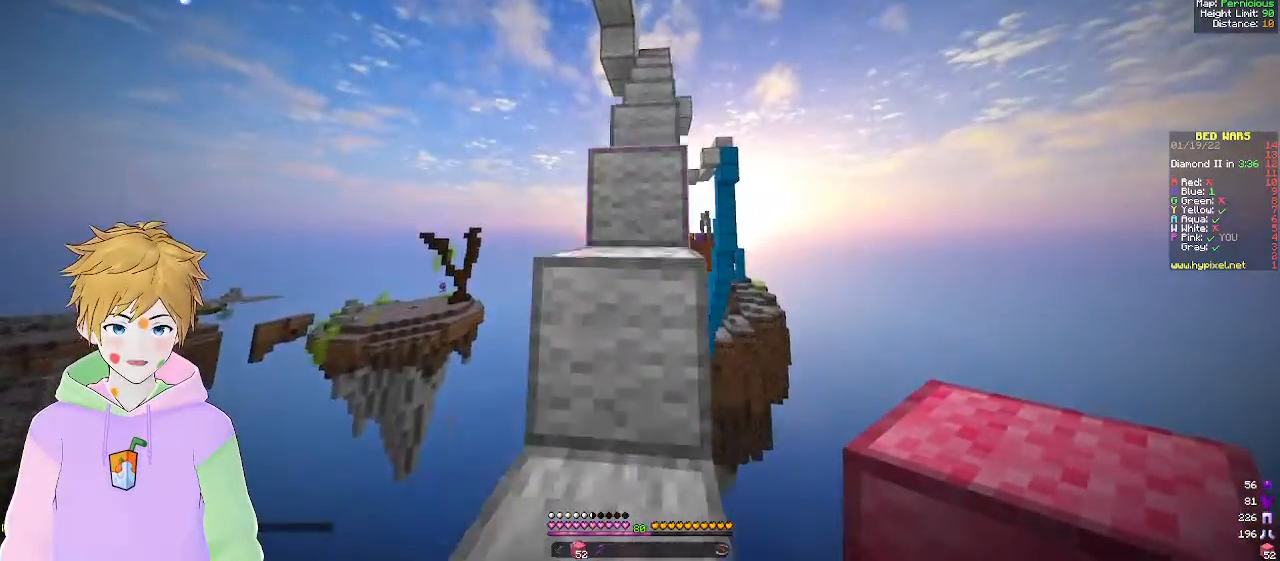
{"keys": ["w"], "mouse": [], "events": [[33, "w", "down"], [200, "w", "up"], [333, "w", "down"]]}
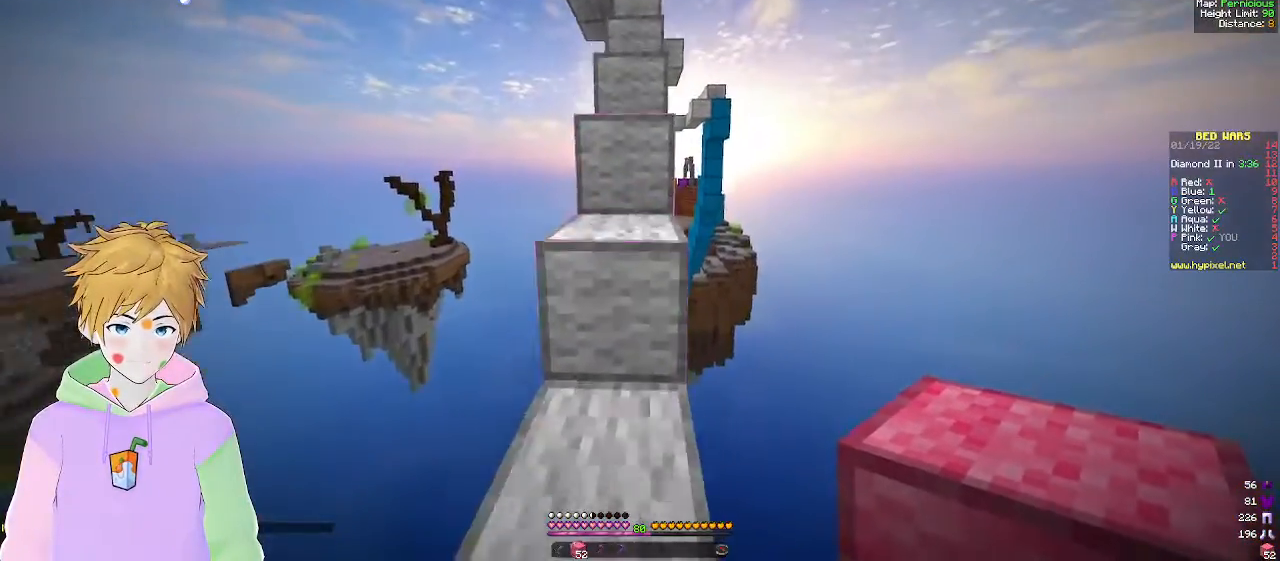
{"keys": ["w"], "mouse": [], "events": [[83, "d", "down"], [250, "d", "up"], [250, "w", "up"], [367, "w", "down"]]}
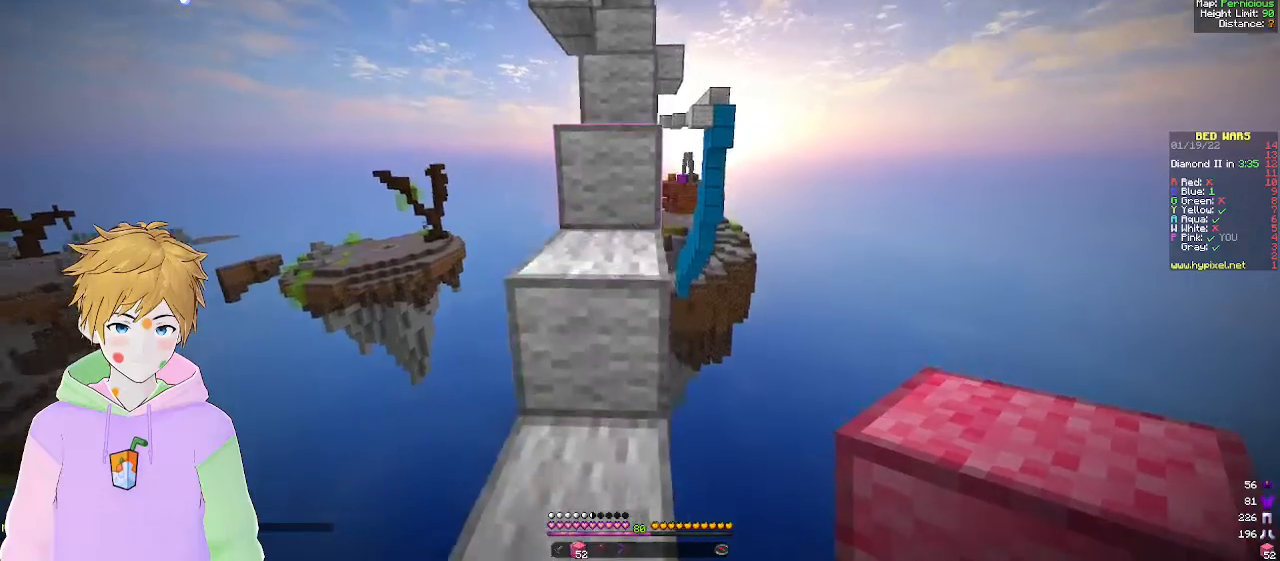
{"keys": [], "mouse": [], "events": [[467, "w", "up"]]}
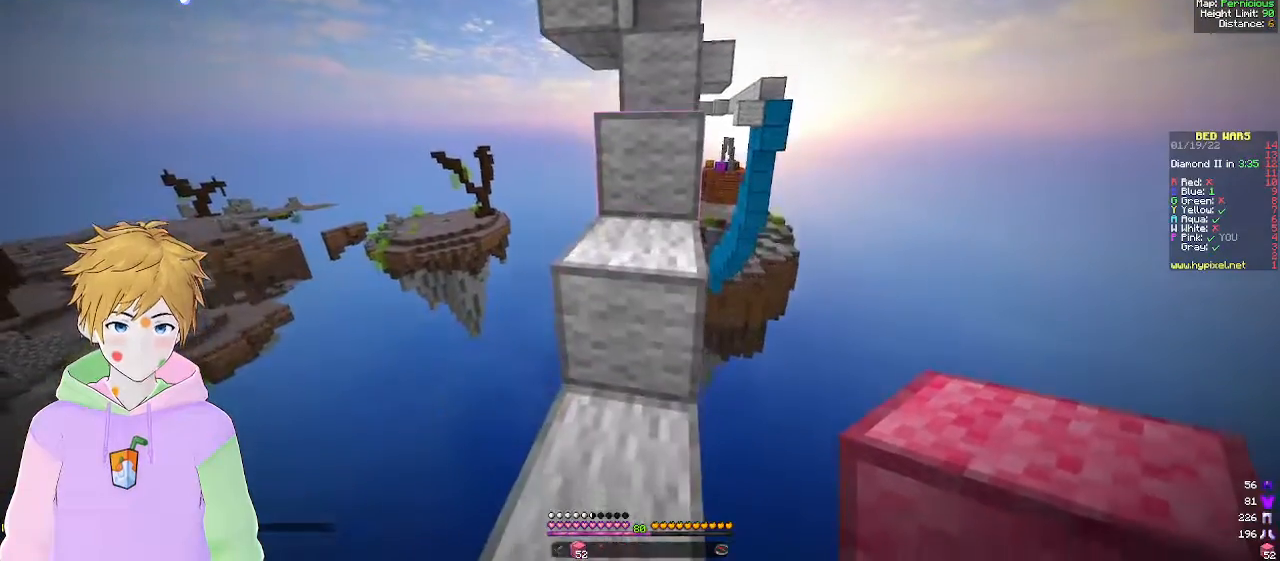
{"keys": ["w"], "mouse": [], "events": [[200, "w", "down"]]}
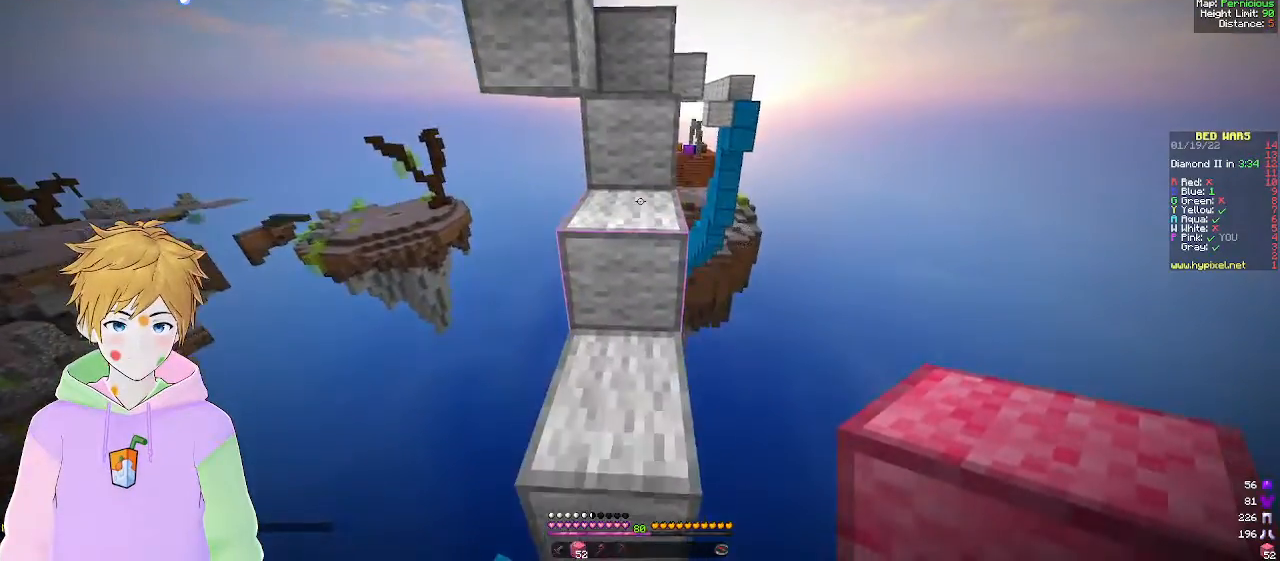
{"keys": ["w"], "mouse": [], "events": []}
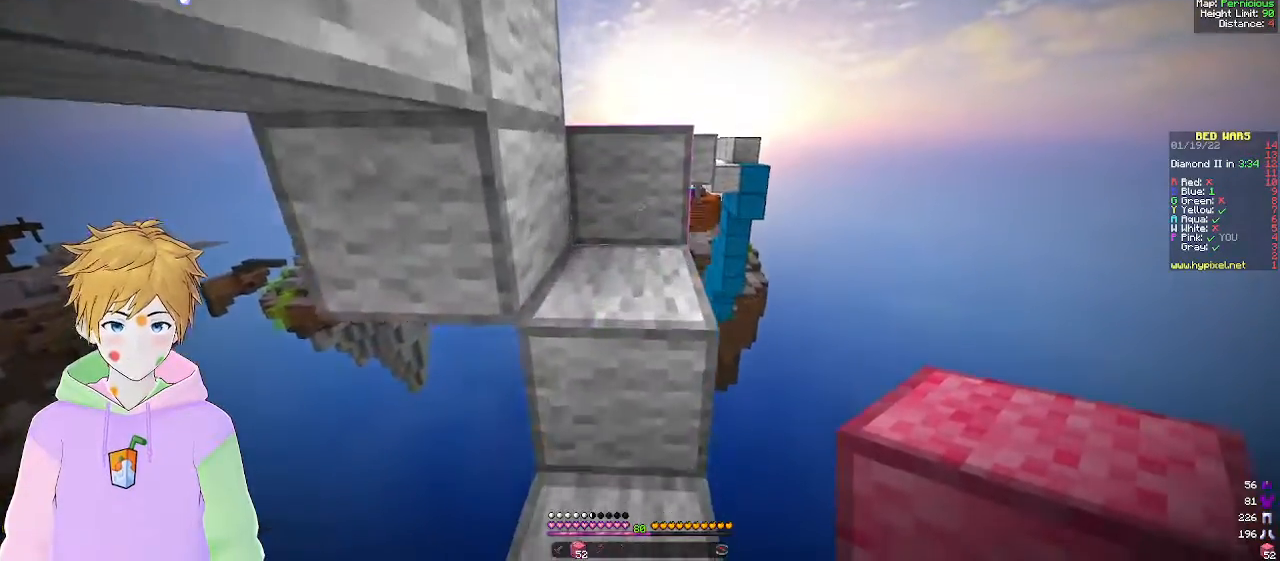
{"keys": ["w"], "mouse": [], "events": []}
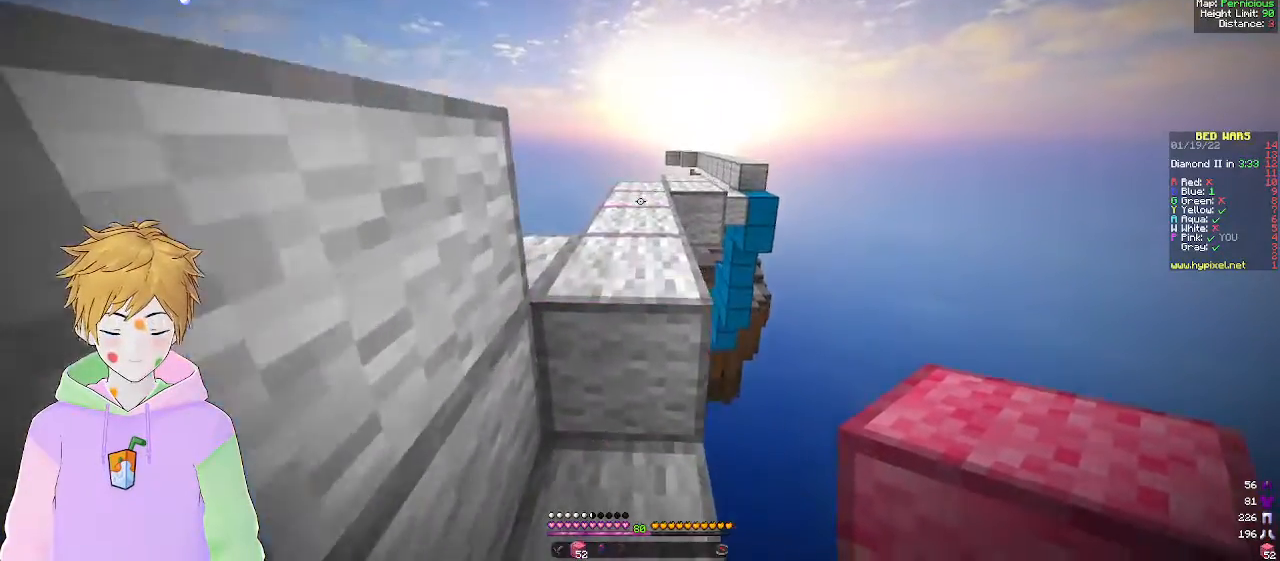
{"keys": ["w"], "mouse": [], "events": []}
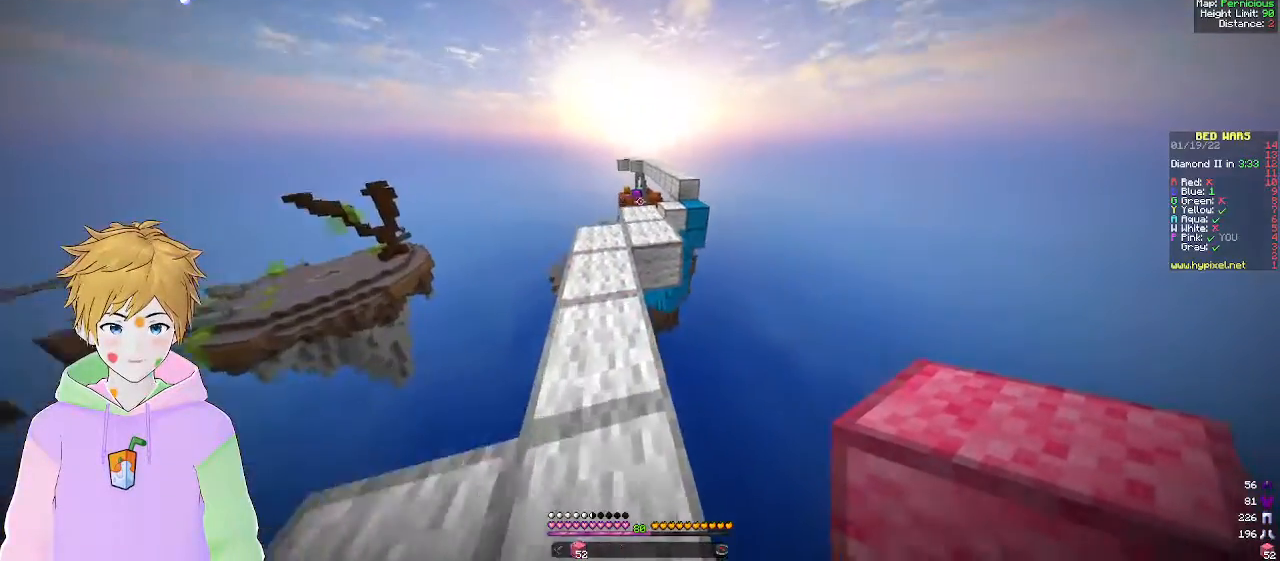
{"keys": ["w"], "mouse": [], "events": []}
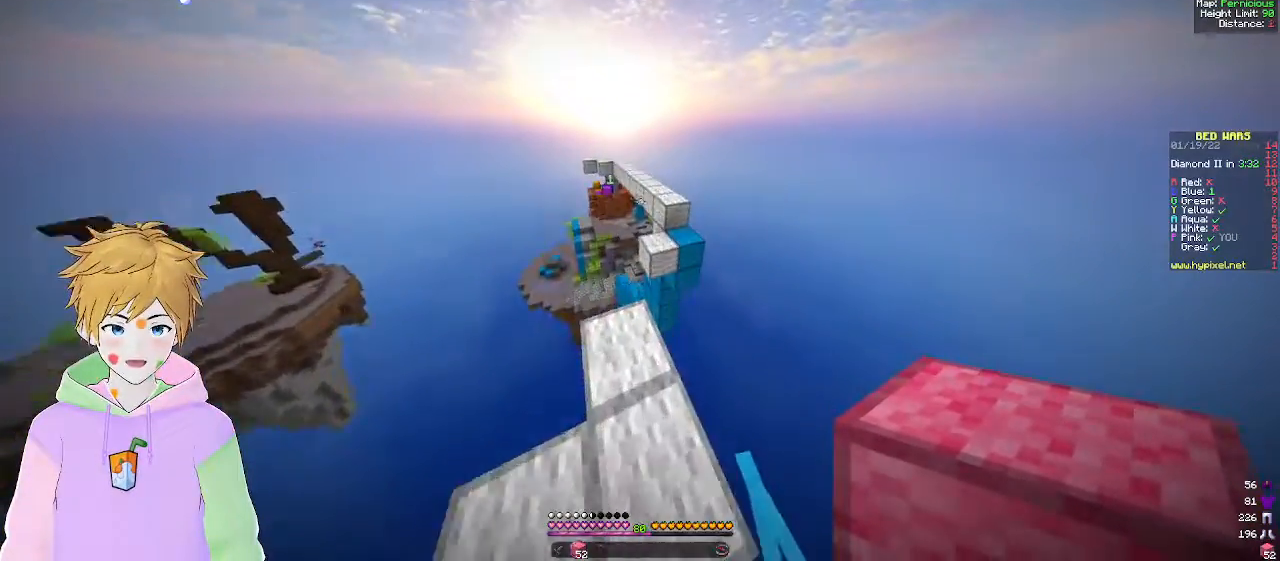
{"keys": ["a", "w"], "mouse": [], "events": [[200, "d", "down"], [400, "d", "up"], [433, "a", "down"]]}
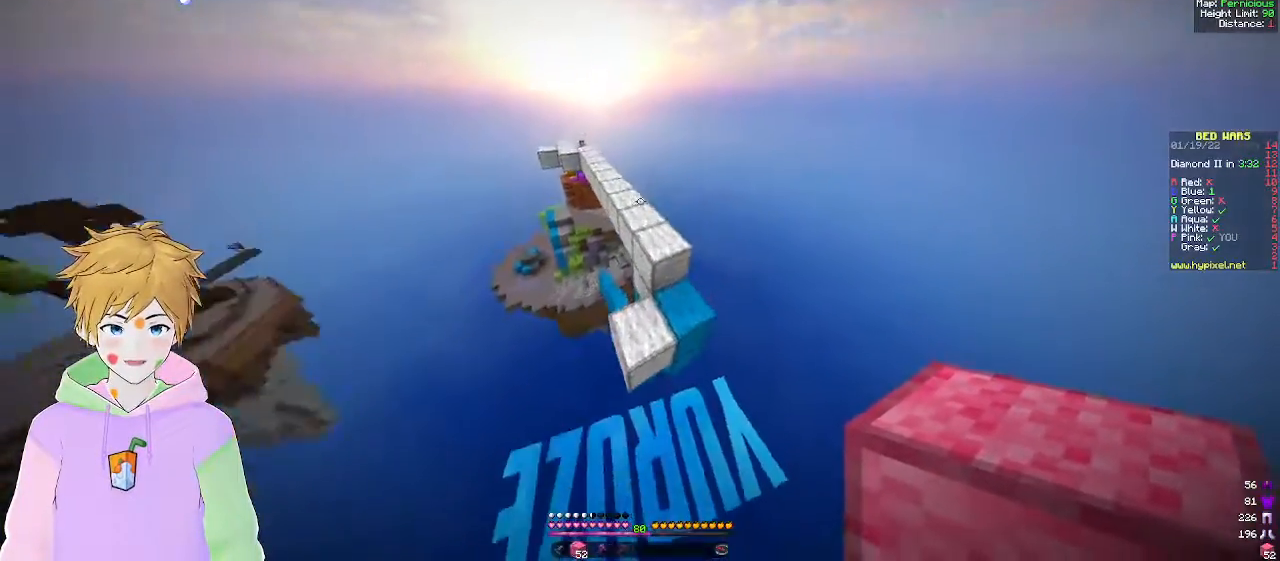
{"keys": ["a"], "mouse": [], "events": [[33, "w", "up"]]}
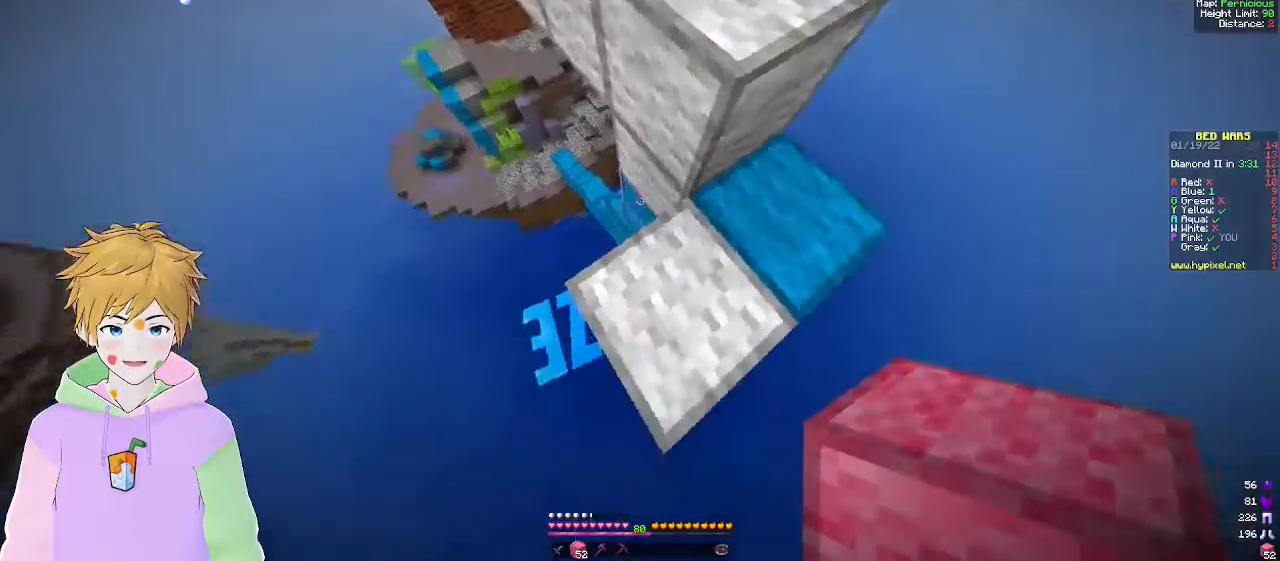
{"keys": [], "mouse": [], "events": [[400, "a", "up"]]}
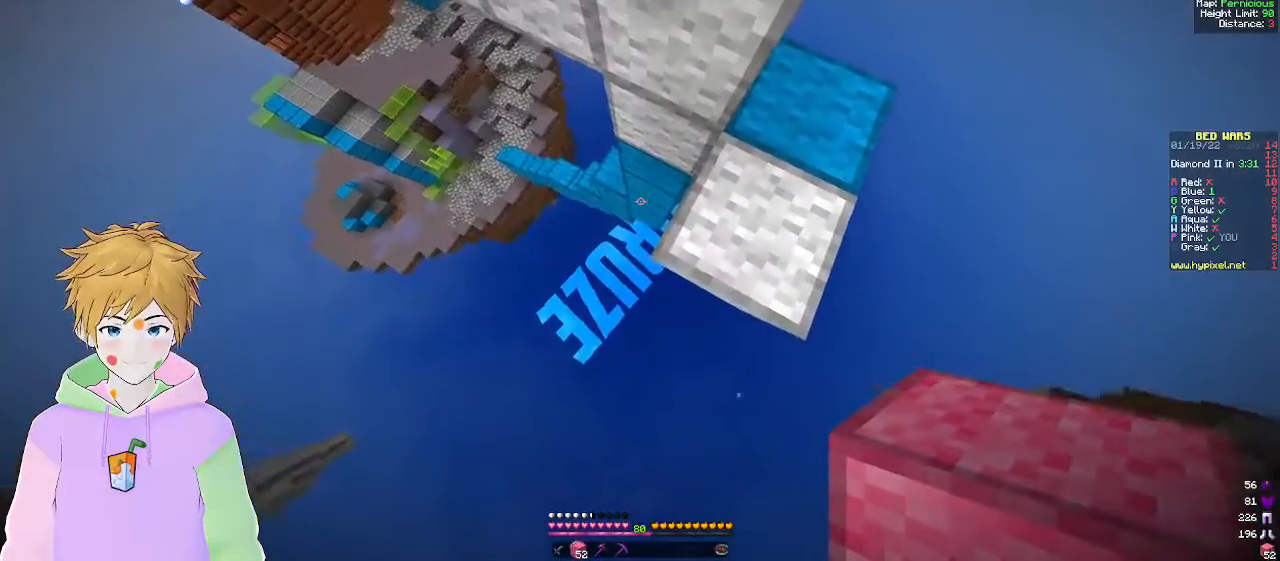
{"keys": [], "mouse": ["right"], "events": [[450, "mouse_right", "down"]]}
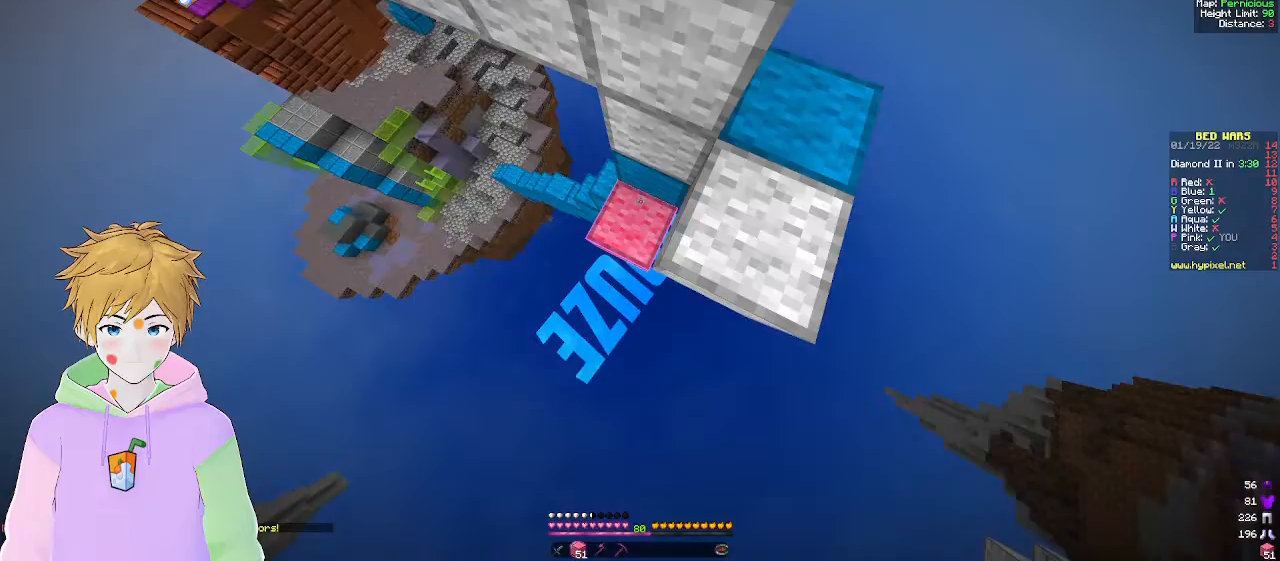
{"keys": ["a"], "mouse": [], "events": [[50, "w", "down"], [100, "mouse_right", "up"], [333, "w", "up"], [383, "a", "down"]]}
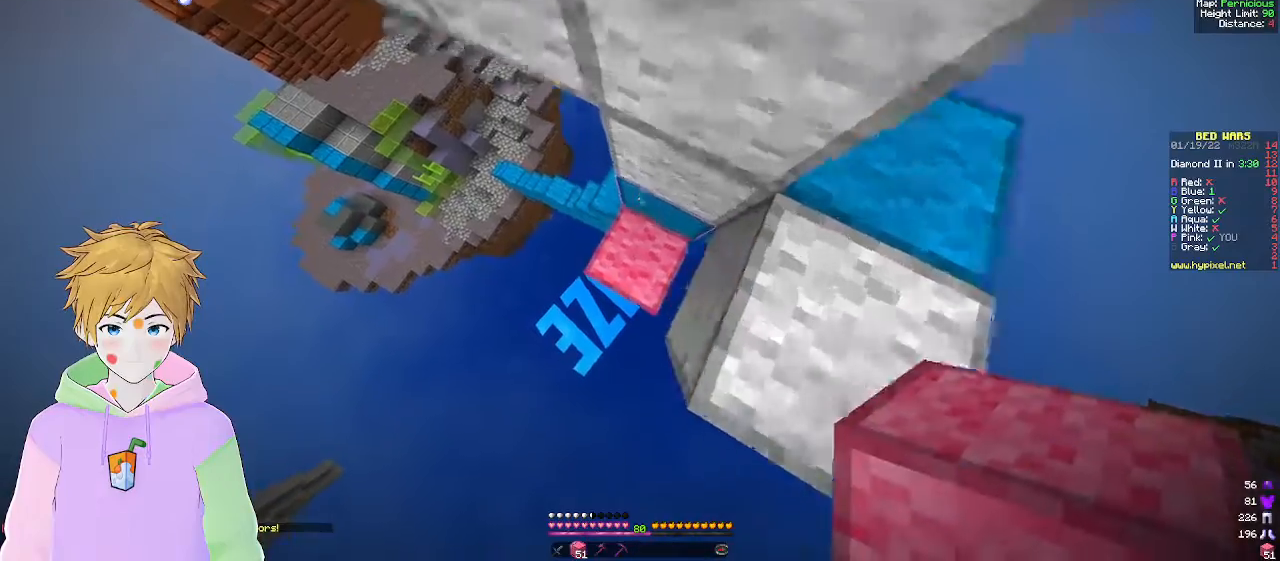
{"keys": ["w"], "mouse": [], "events": [[150, "w", "down"], [367, "a", "up"]]}
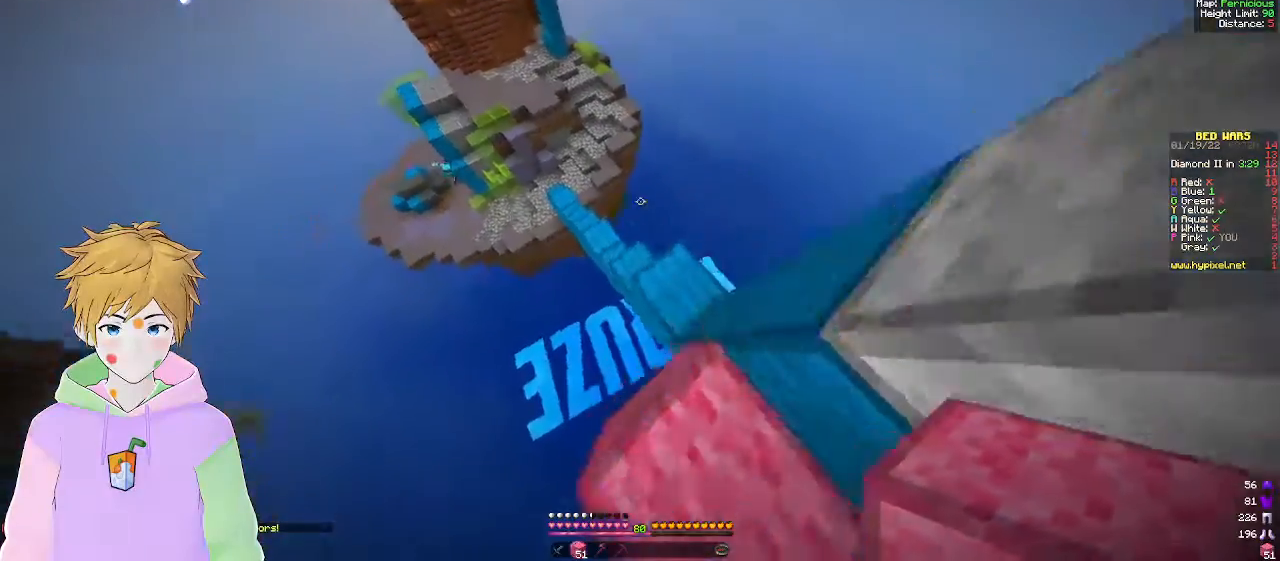
{"keys": ["a", "w"], "mouse": [], "events": [[133, "d", "down"], [283, "d", "up"], [333, "a", "down"]]}
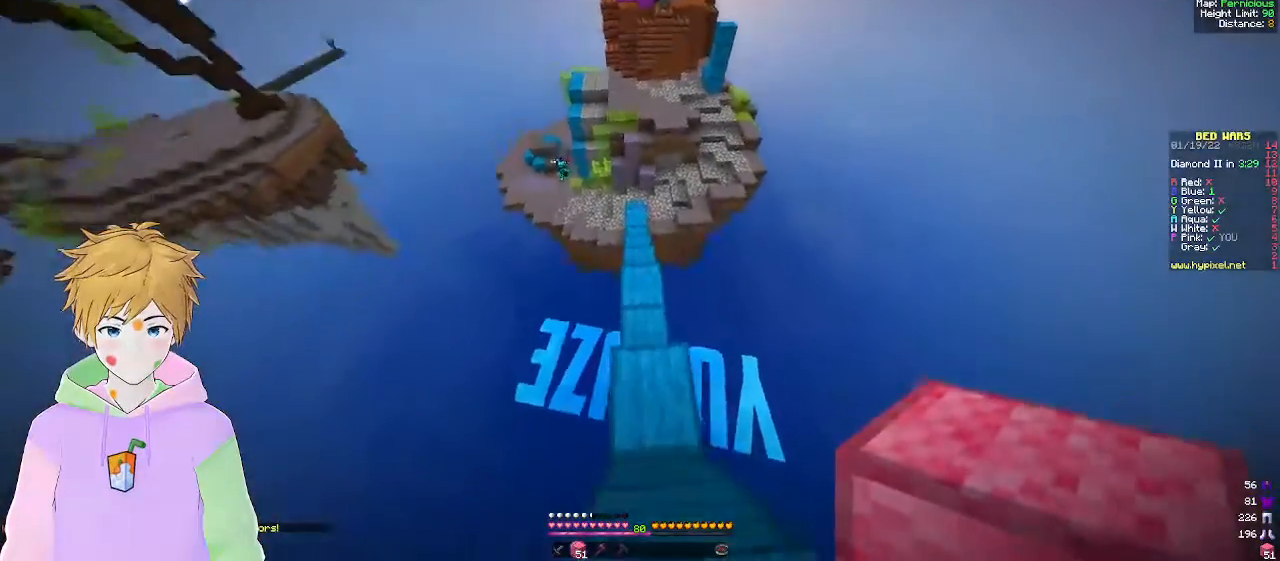
{"keys": ["w"], "mouse": [], "events": [[17, "a", "up"], [150, "a", "down"], [250, "a", "up"], [300, "d", "down"], [450, "d", "up"]]}